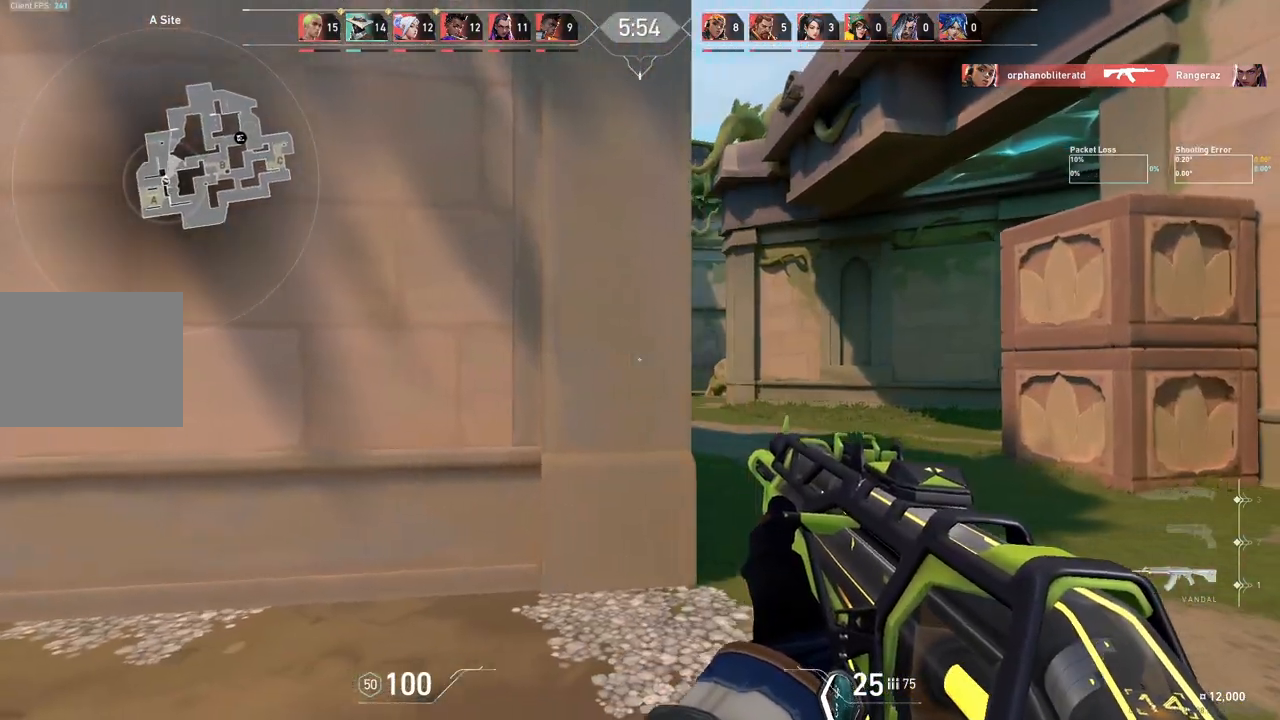
Gameplay with keyboard; each line is a JSON object with the keys held at the frame after it. "events" lists presses ("down") and releases ("up") of "a", "ctrl", "d", "e", "q", "s", "shift", "space" and "w" between this image and that frame as [ms after this image, input, new state], when the widget could be followed in between. No other keys are recorded. Mouse input is not recorded.
{"keys": ["a", "w"], "events": [[417, "w", "down"], [500, "a", "down"], [500, "d", "up"]]}
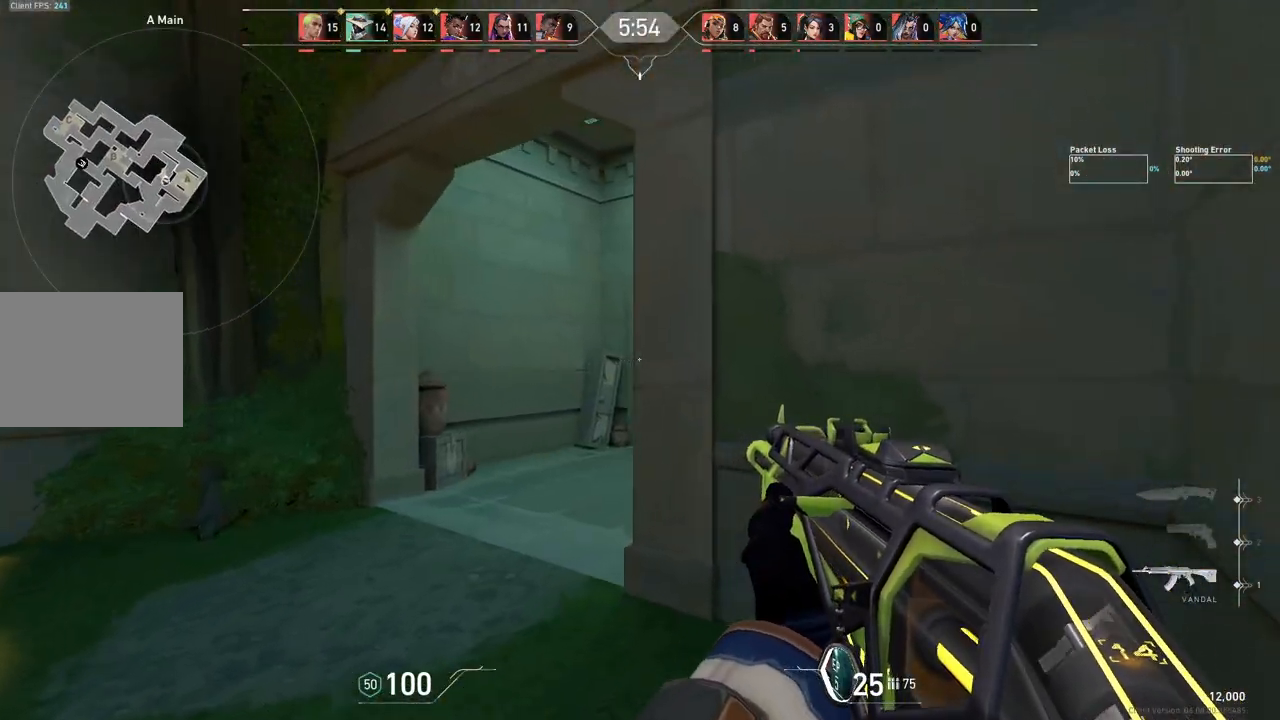
{"keys": ["a", "w"], "events": [[117, "w", "up"], [383, "w", "down"]]}
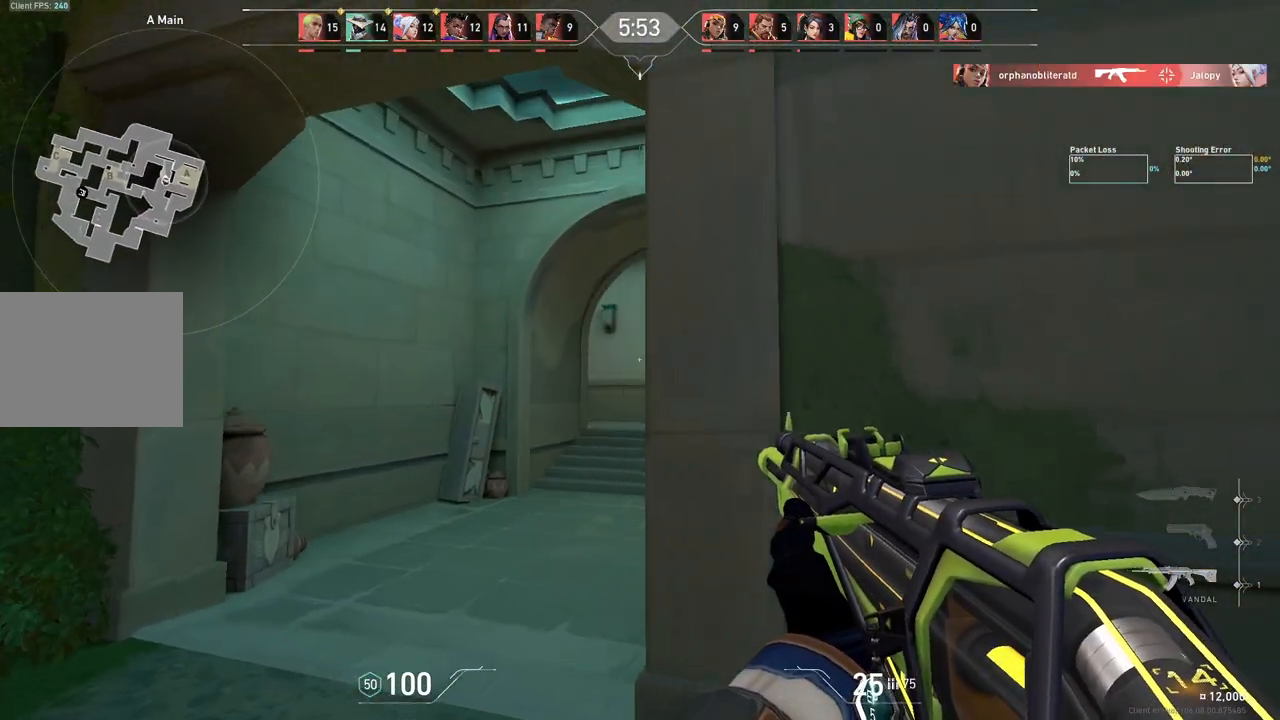
{"keys": ["d"], "events": [[33, "d", "down"], [50, "a", "up"], [200, "w", "up"]]}
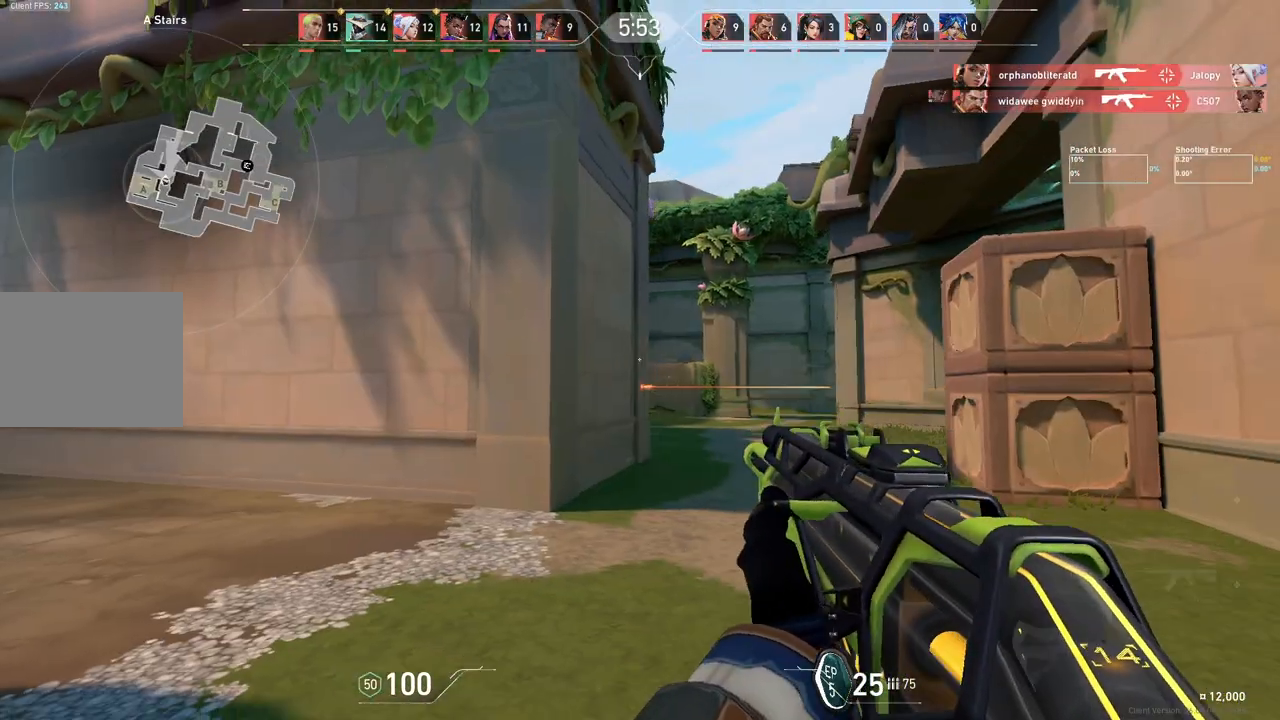
{"keys": ["d", "w"], "events": [[467, "w", "down"]]}
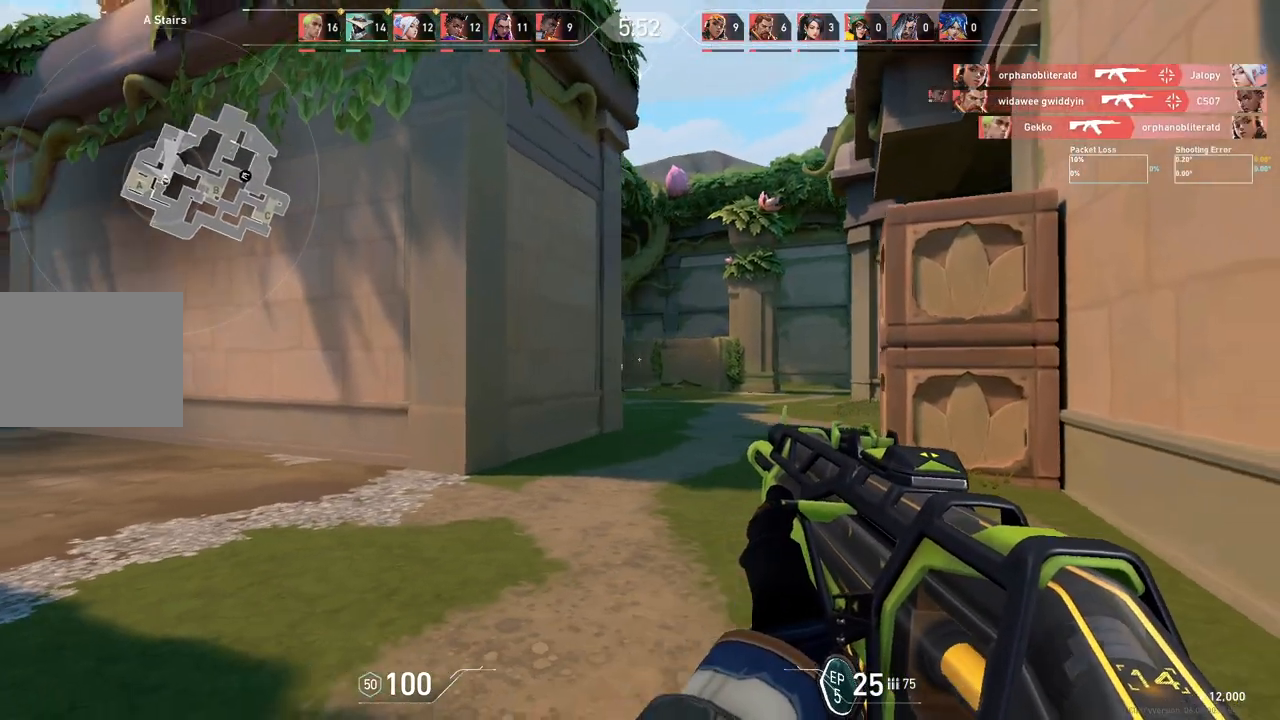
{"keys": ["a"], "events": [[250, "w", "up"], [267, "d", "up"], [417, "a", "down"]]}
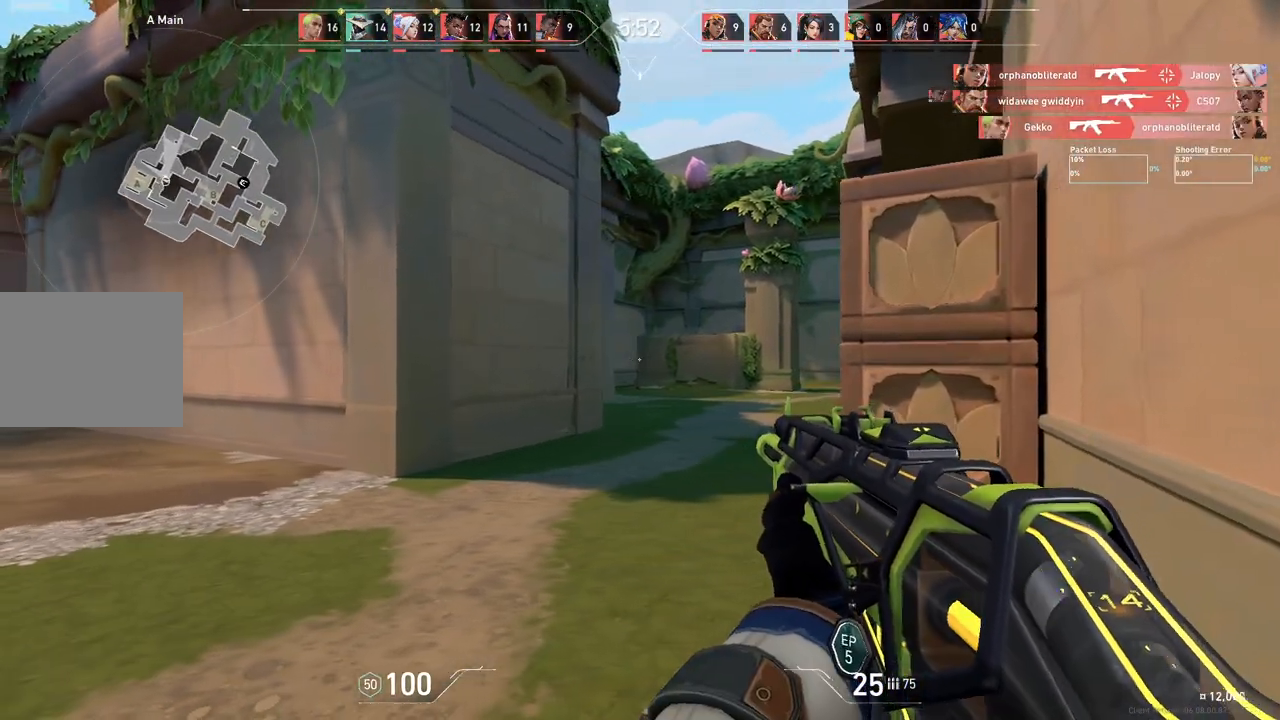
{"keys": ["a", "w"], "events": [[83, "w", "down"]]}
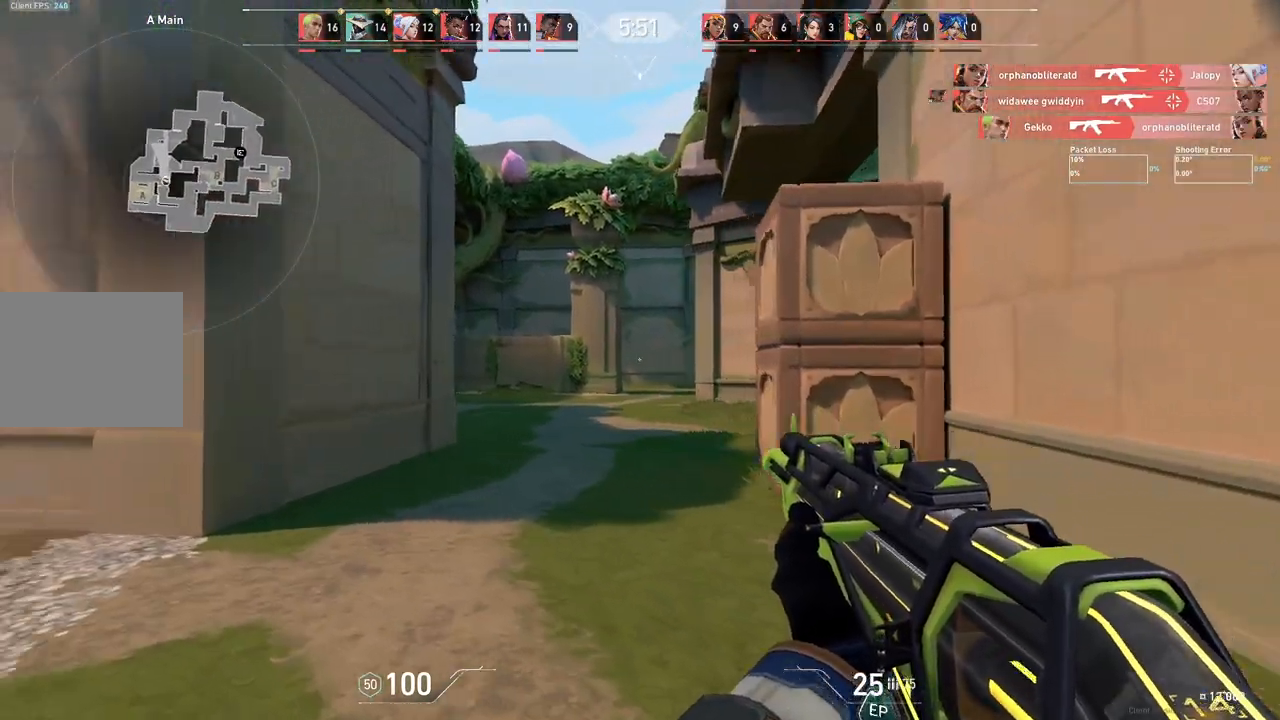
{"keys": ["d", "w"], "events": [[17, "a", "up"], [17, "d", "down"], [300, "w", "up"], [483, "w", "down"]]}
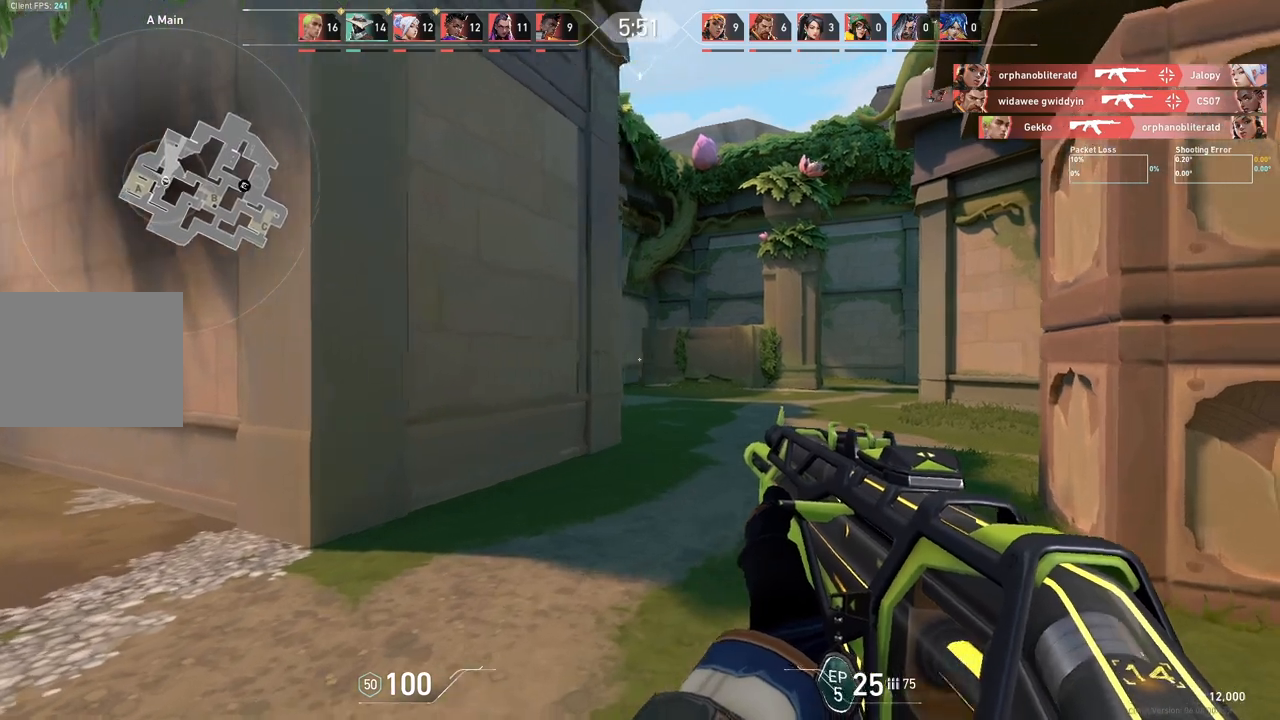
{"keys": ["w"], "events": [[300, "d", "up"]]}
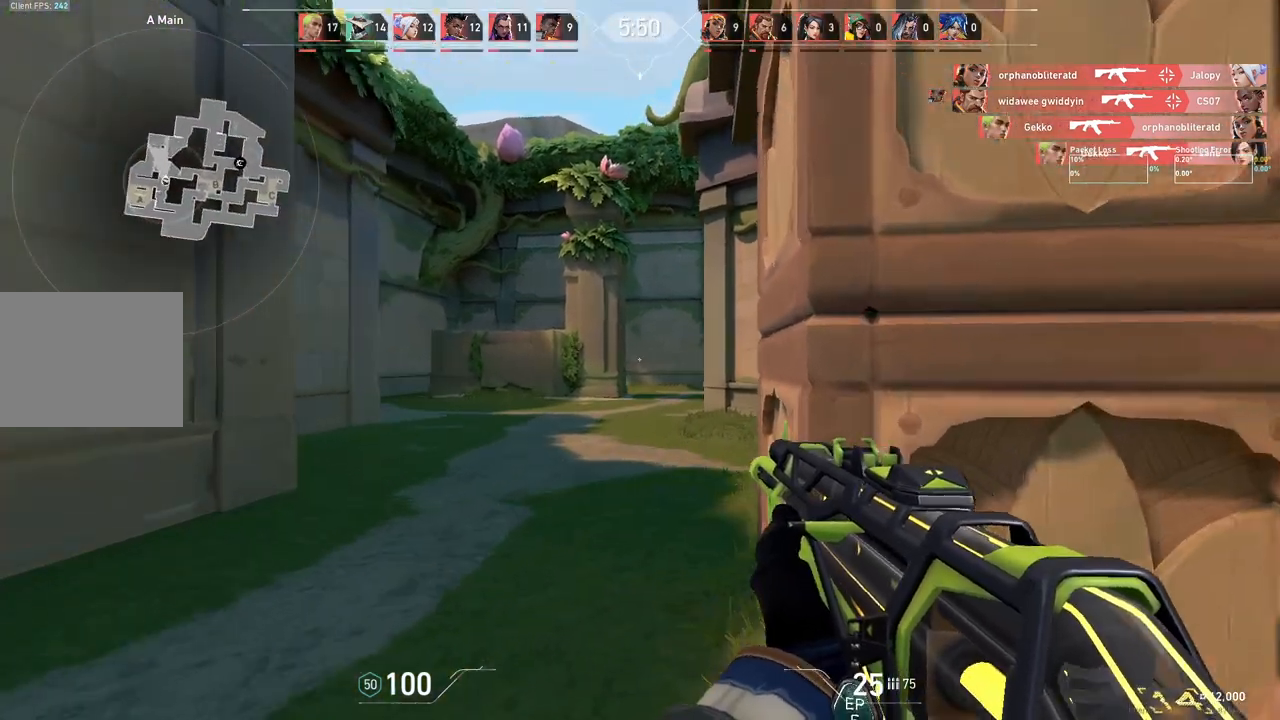
{"keys": [], "events": [[117, "a", "down"], [267, "a", "up"], [383, "w", "up"]]}
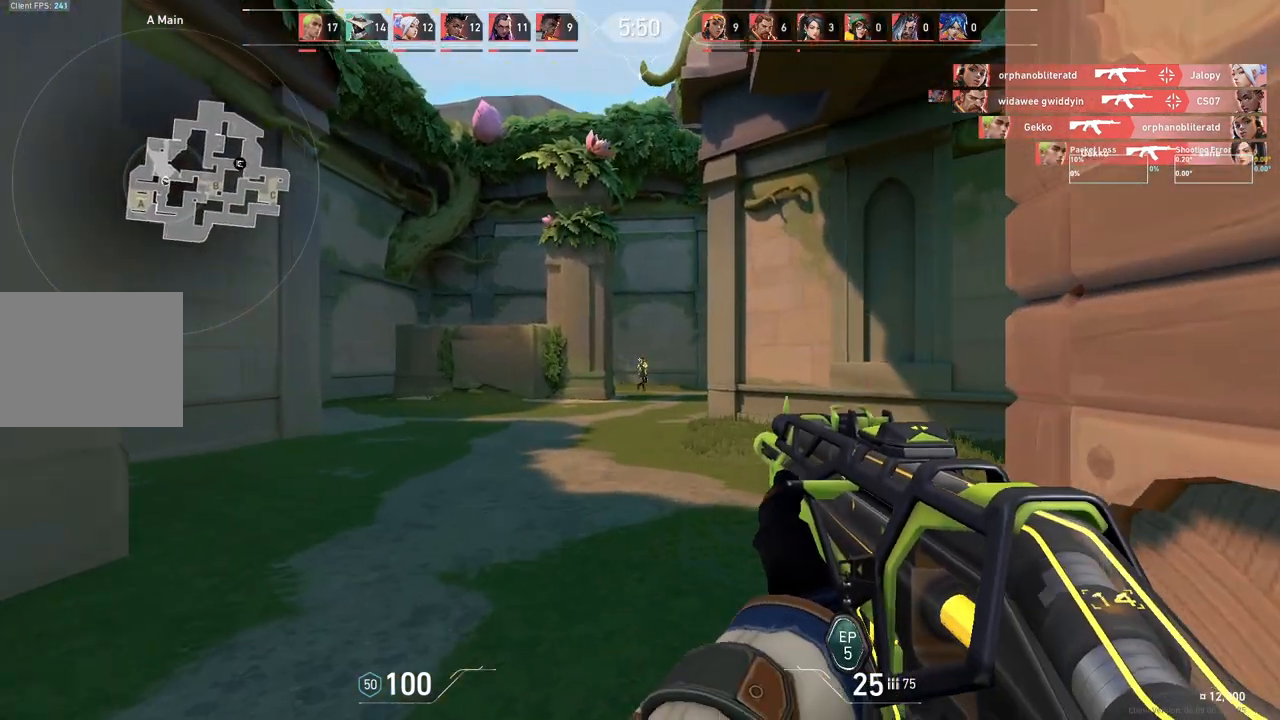
{"keys": ["a"], "events": [[67, "a", "down"], [300, "a", "up"], [400, "a", "down"]]}
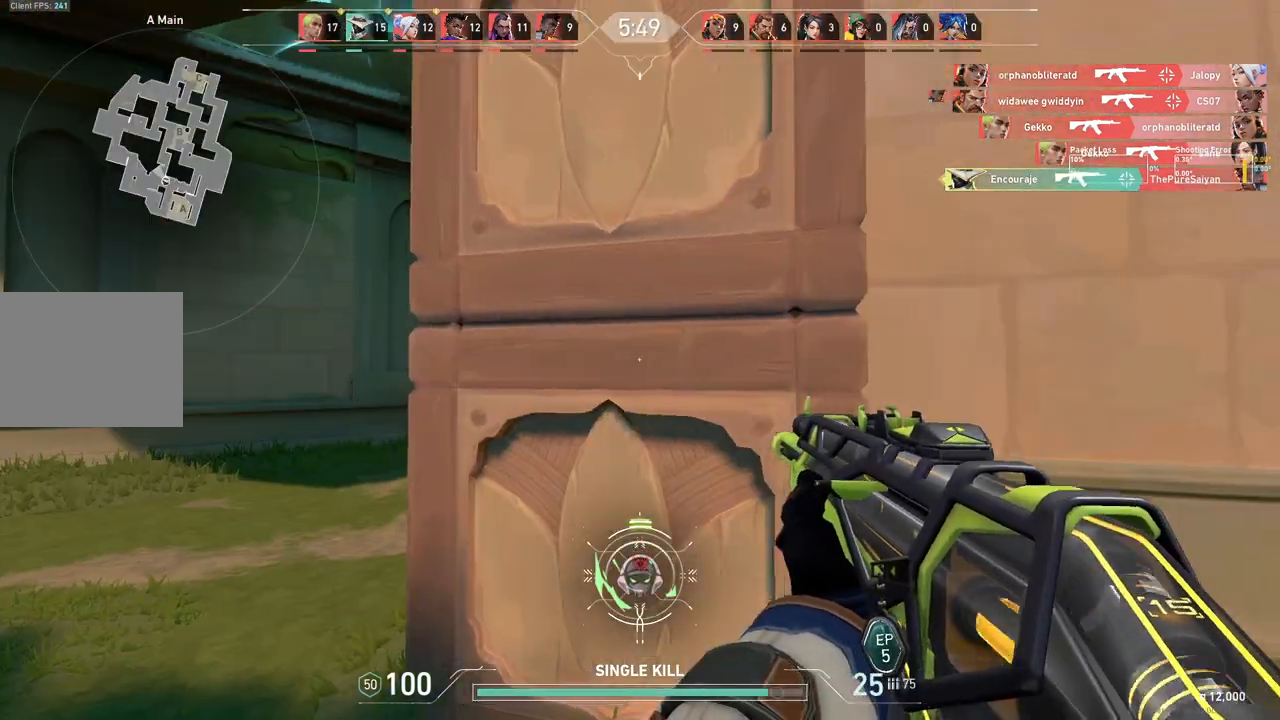
{"keys": ["a", "w"], "events": [[367, "w", "down"]]}
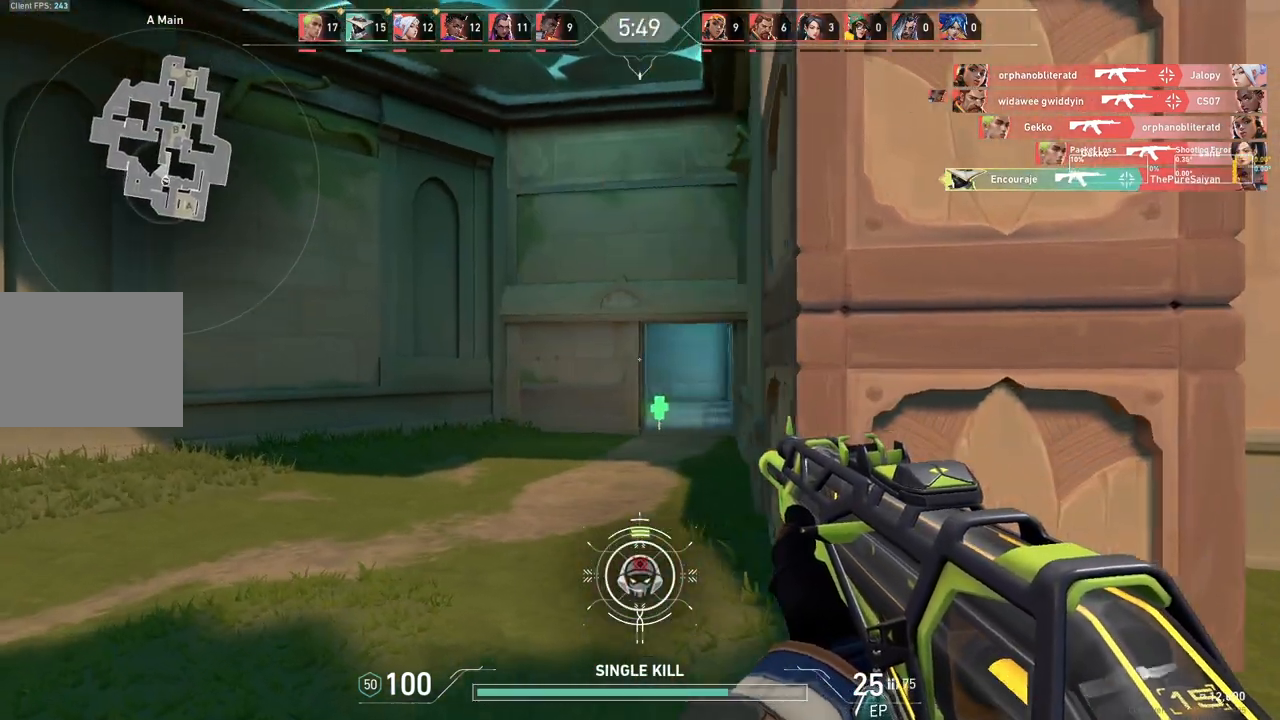
{"keys": ["d", "w"], "events": [[83, "a", "up"], [367, "d", "down"]]}
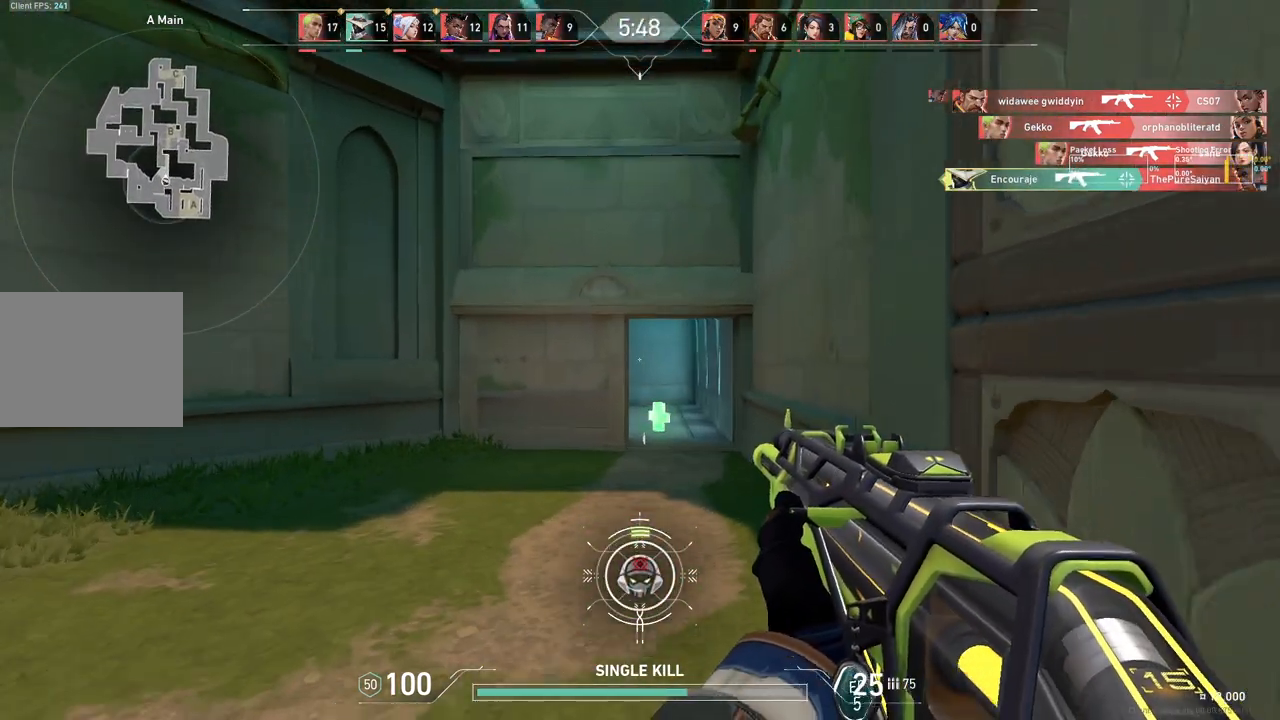
{"keys": ["d", "w"], "events": [[17, "d", "up"], [150, "d", "down"], [333, "d", "up"], [467, "d", "down"]]}
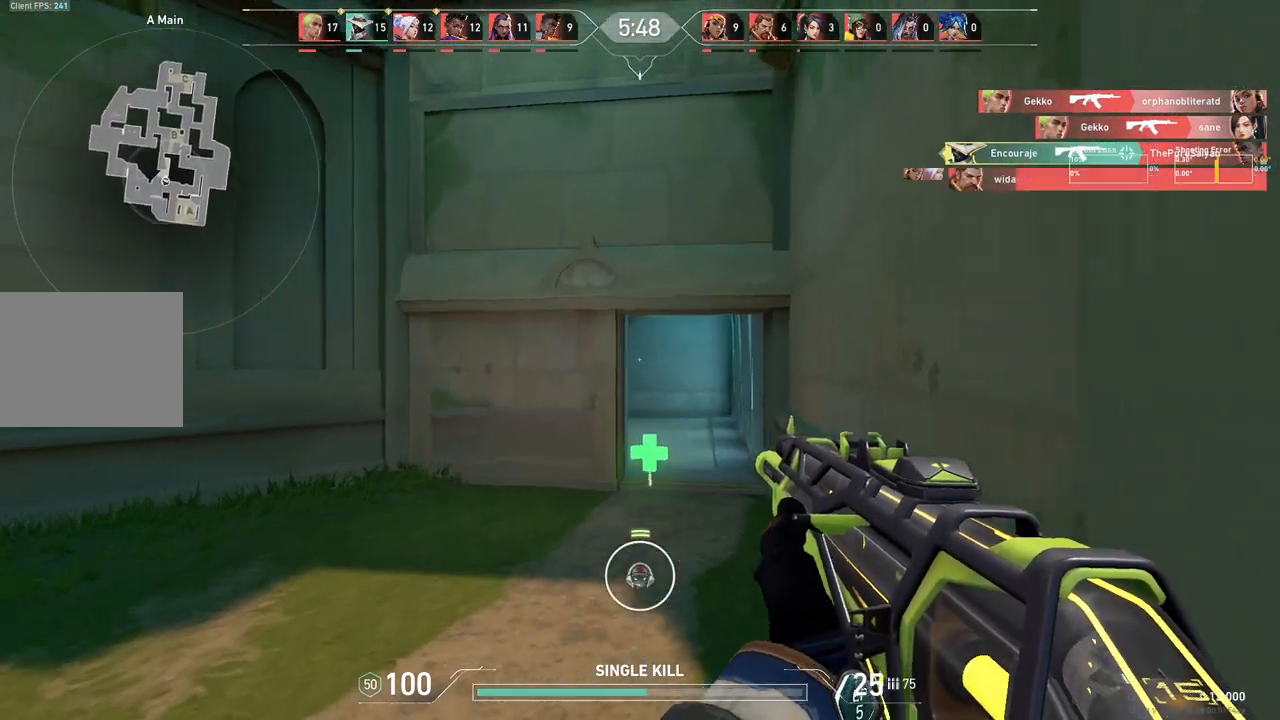
{"keys": ["w"], "events": [[200, "d", "up"], [350, "d", "down"], [450, "d", "up"]]}
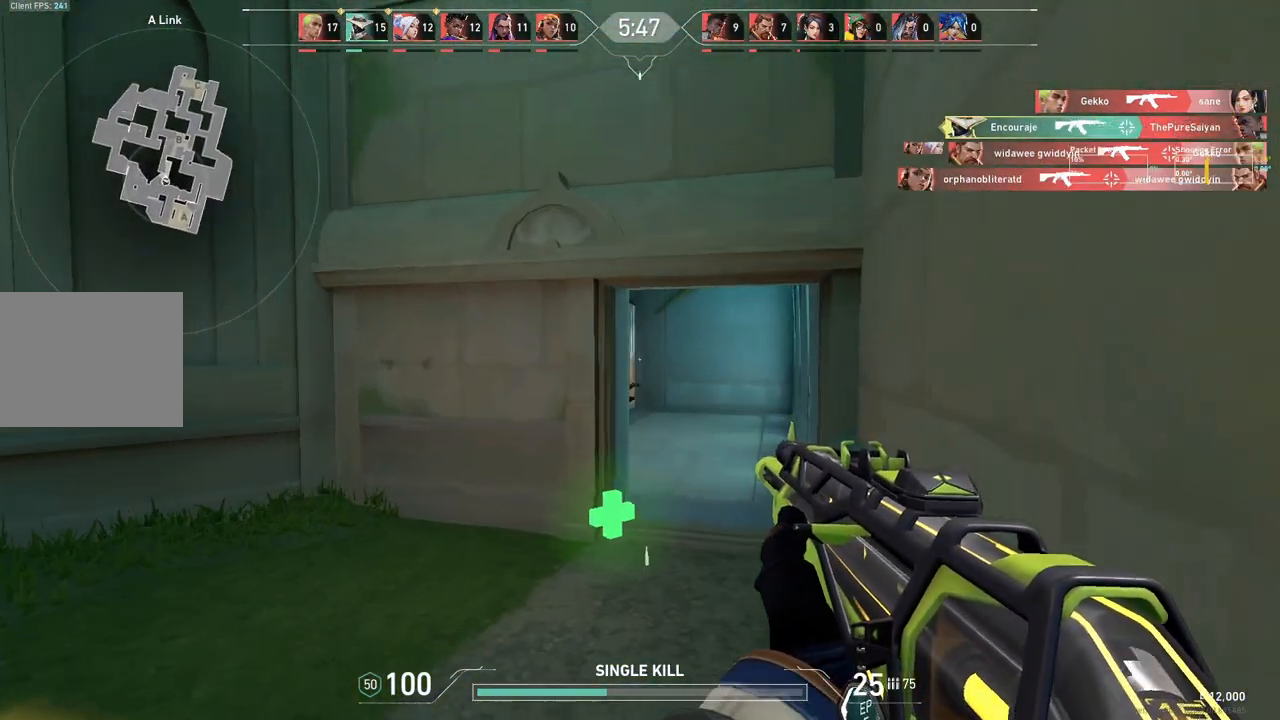
{"keys": ["w"], "events": [[133, "d", "down"], [217, "d", "up"]]}
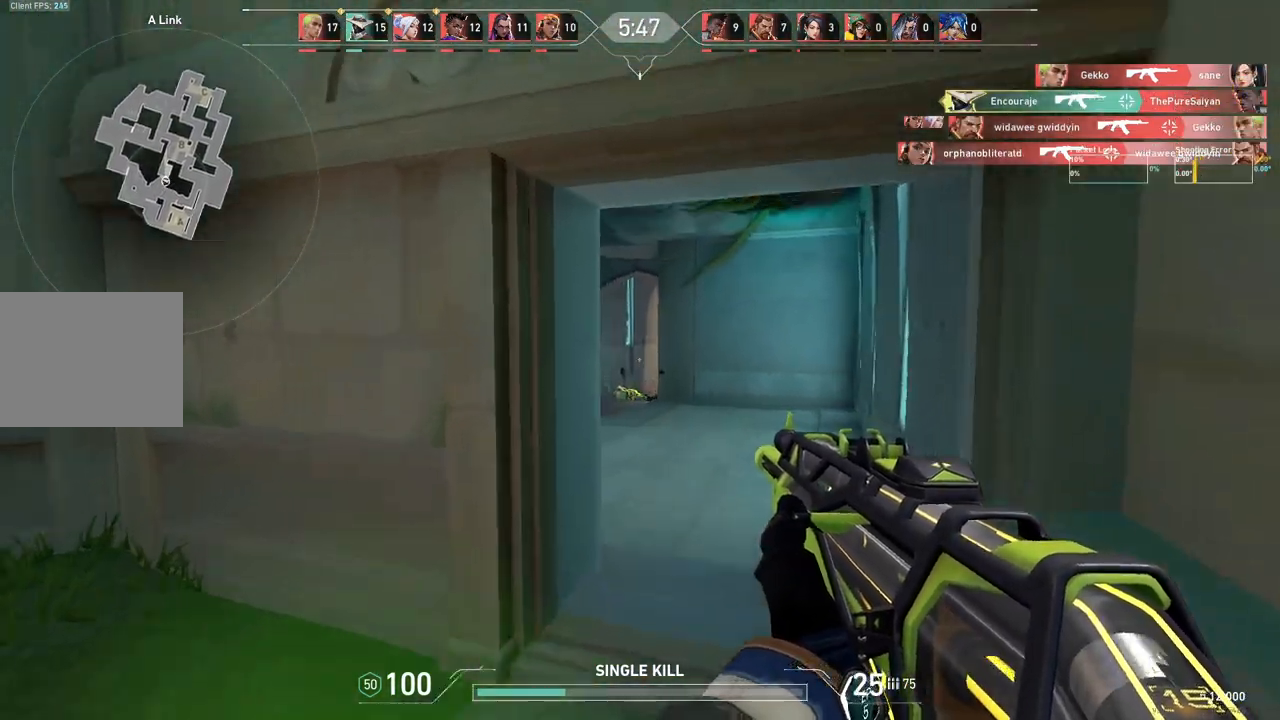
{"keys": ["a", "w"], "events": [[150, "d", "down"], [217, "a", "down"], [217, "d", "up"], [283, "w", "up"], [467, "w", "down"]]}
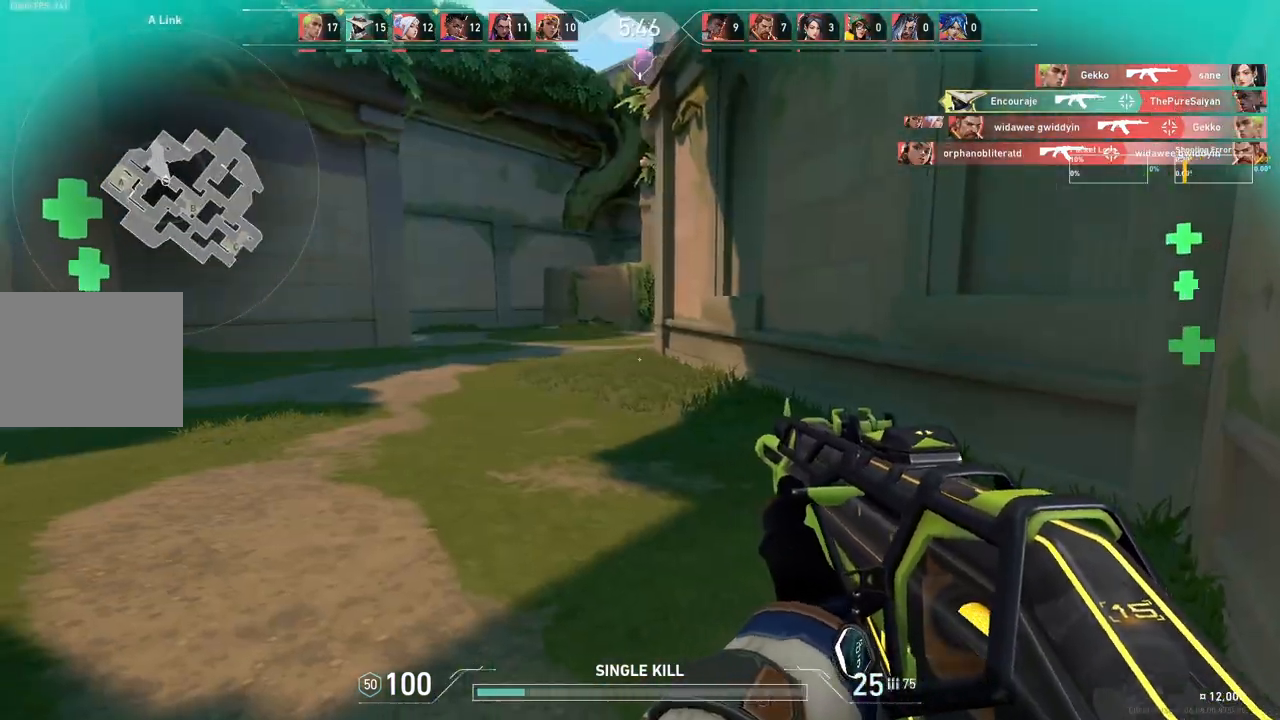
{"keys": ["a"], "events": [[350, "w", "up"], [433, "w", "down"], [483, "w", "up"]]}
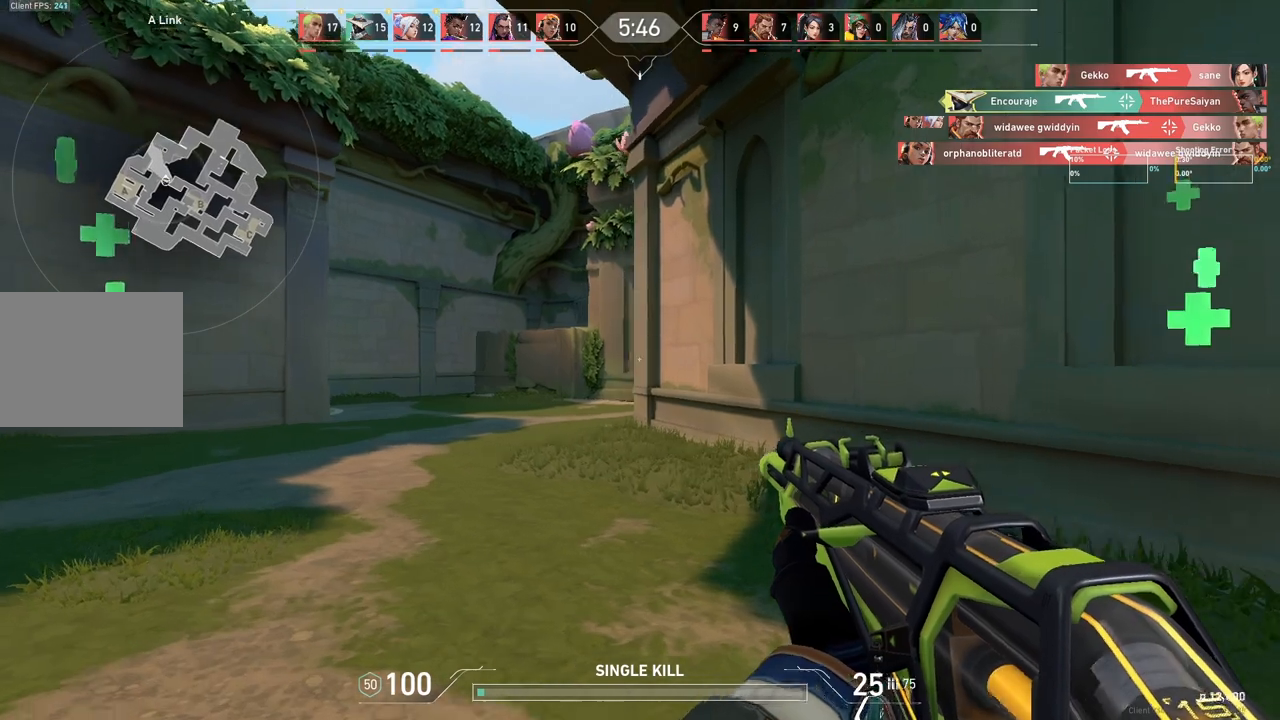
{"keys": ["a"], "events": []}
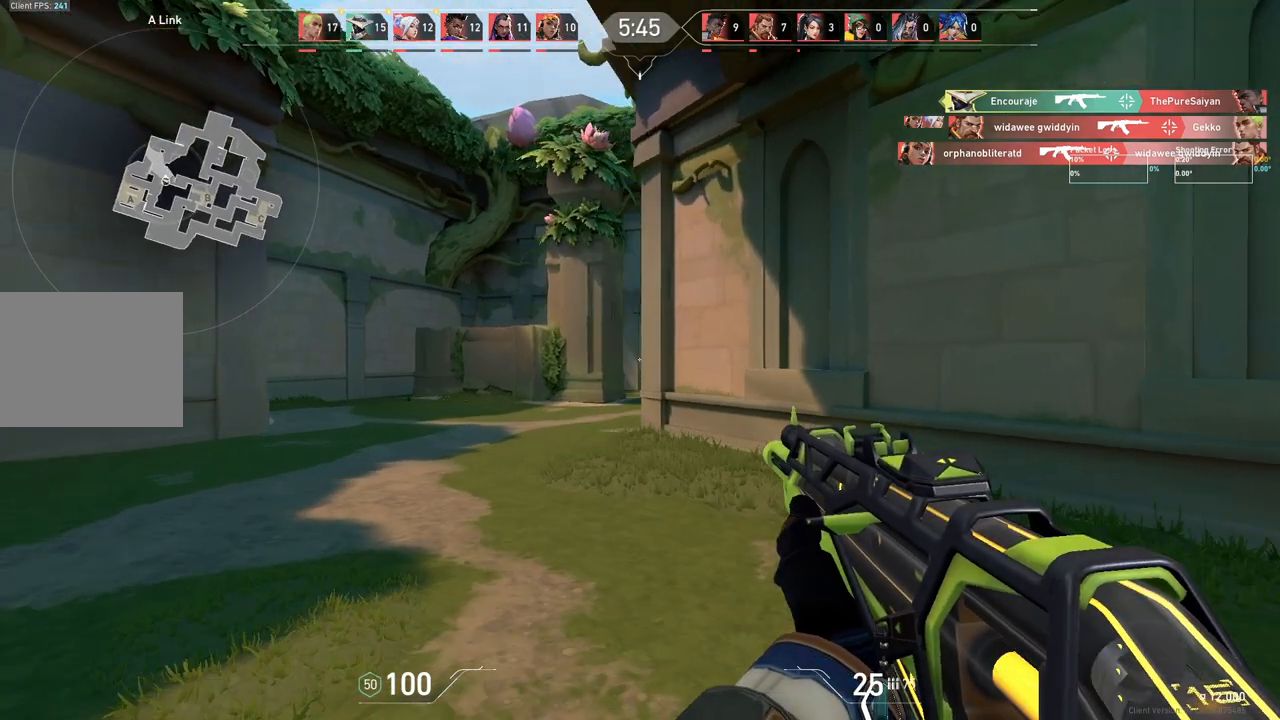
{"keys": ["a"], "events": []}
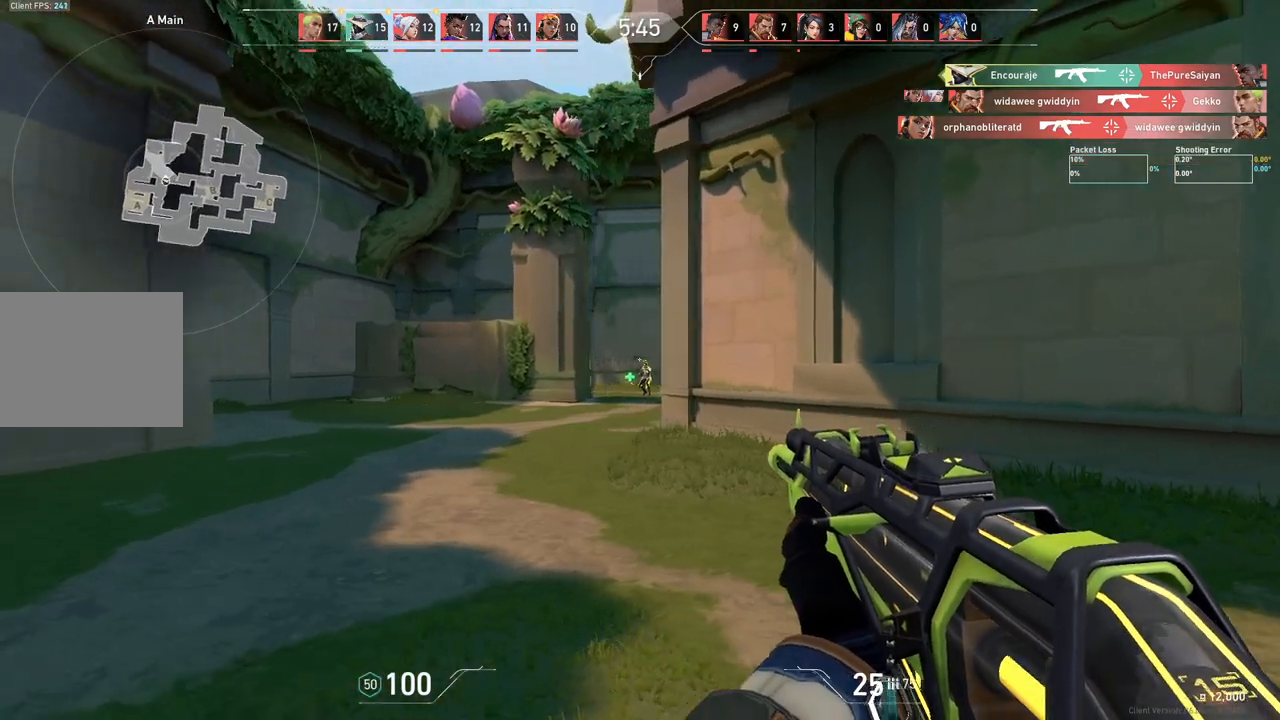
{"keys": [], "events": [[67, "a", "up"], [250, "d", "down"], [467, "d", "up"]]}
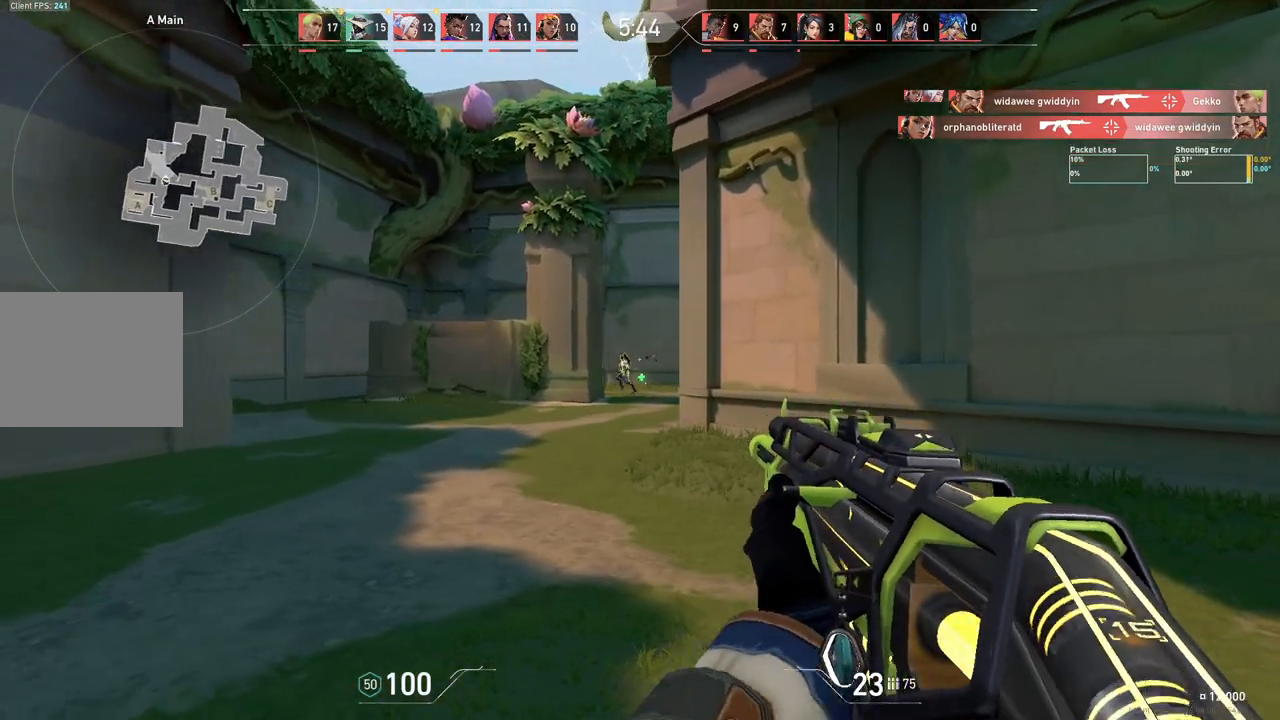
{"keys": ["d"], "events": [[117, "d", "down"], [317, "d", "up"], [450, "d", "down"]]}
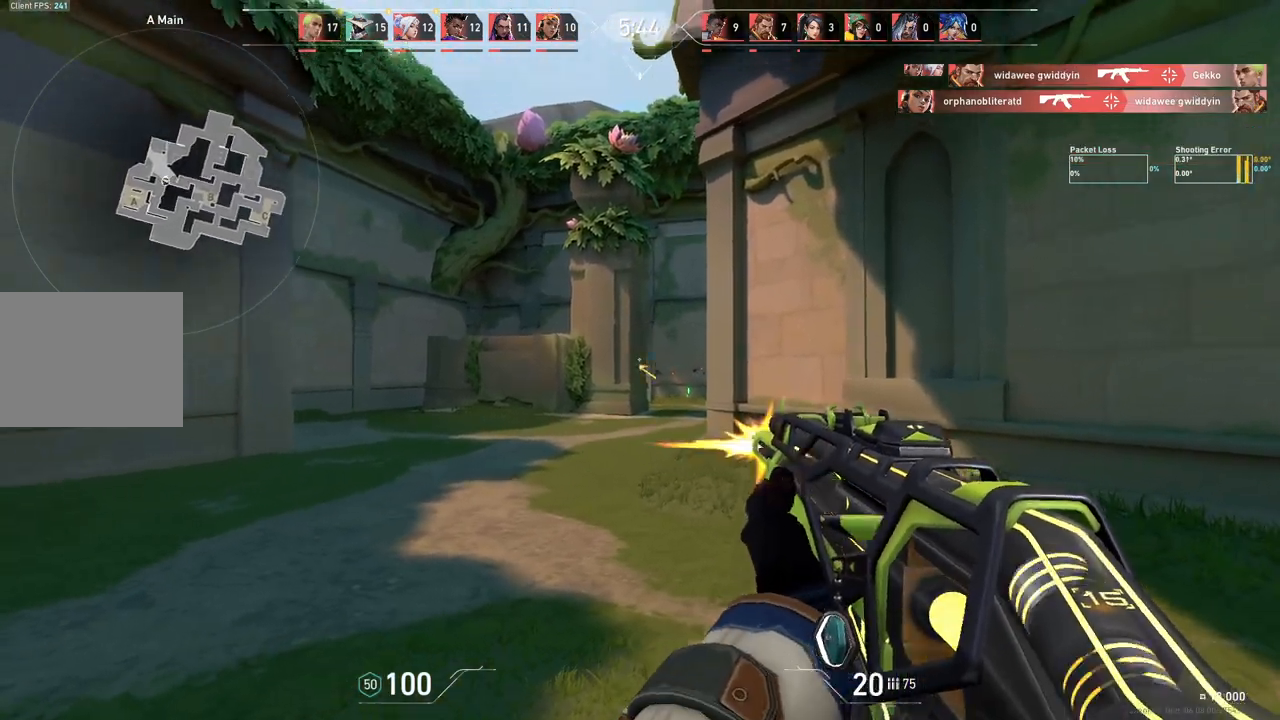
{"keys": [], "events": [[300, "d", "up"]]}
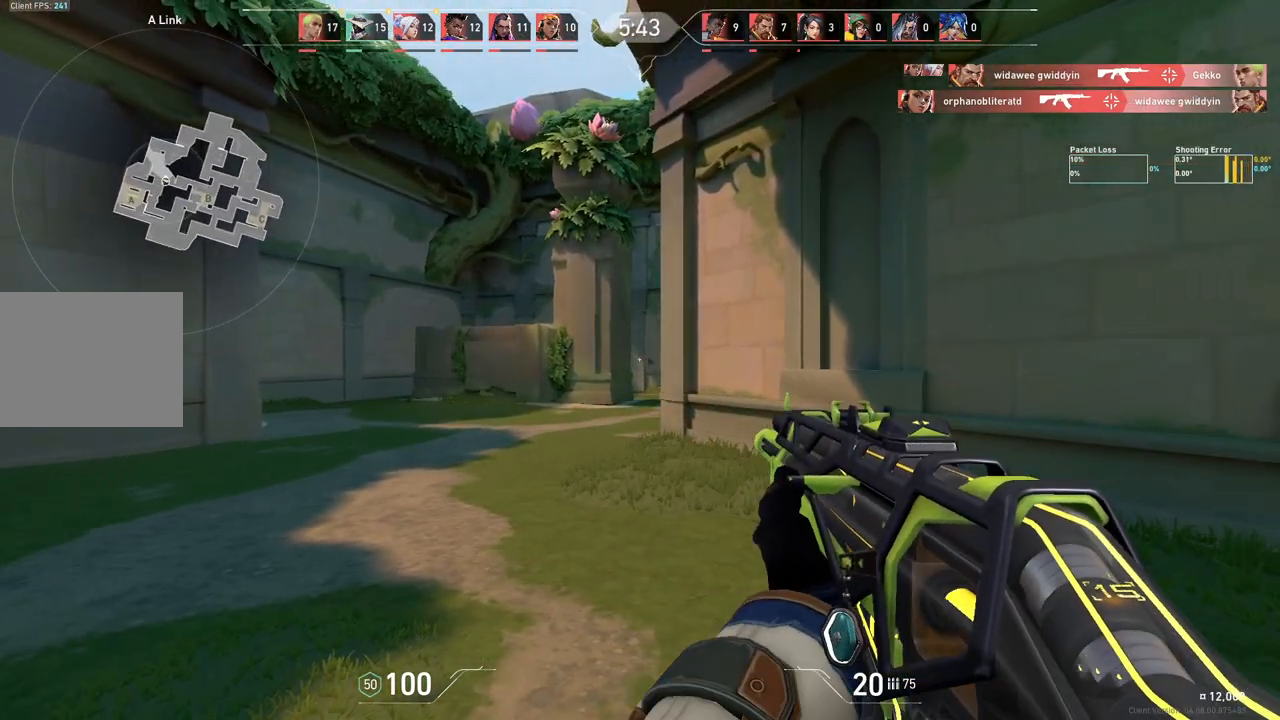
{"keys": ["d"], "events": [[500, "d", "down"]]}
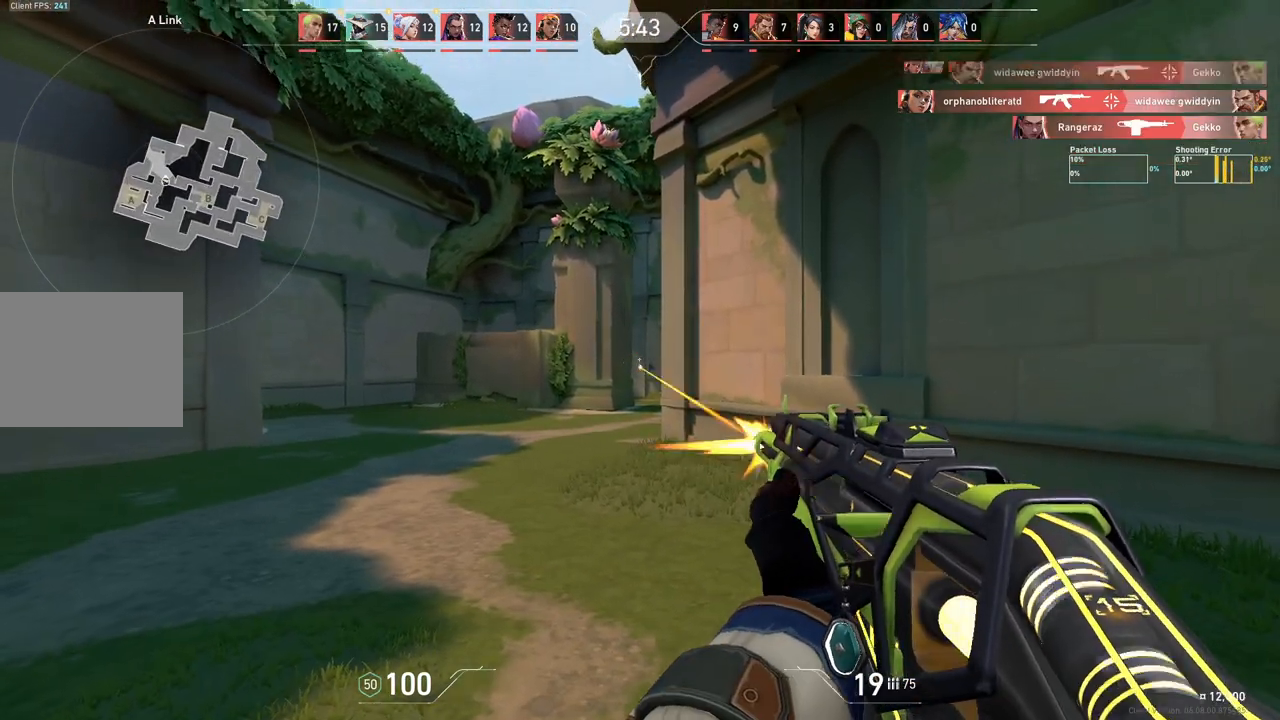
{"keys": ["d"], "events": []}
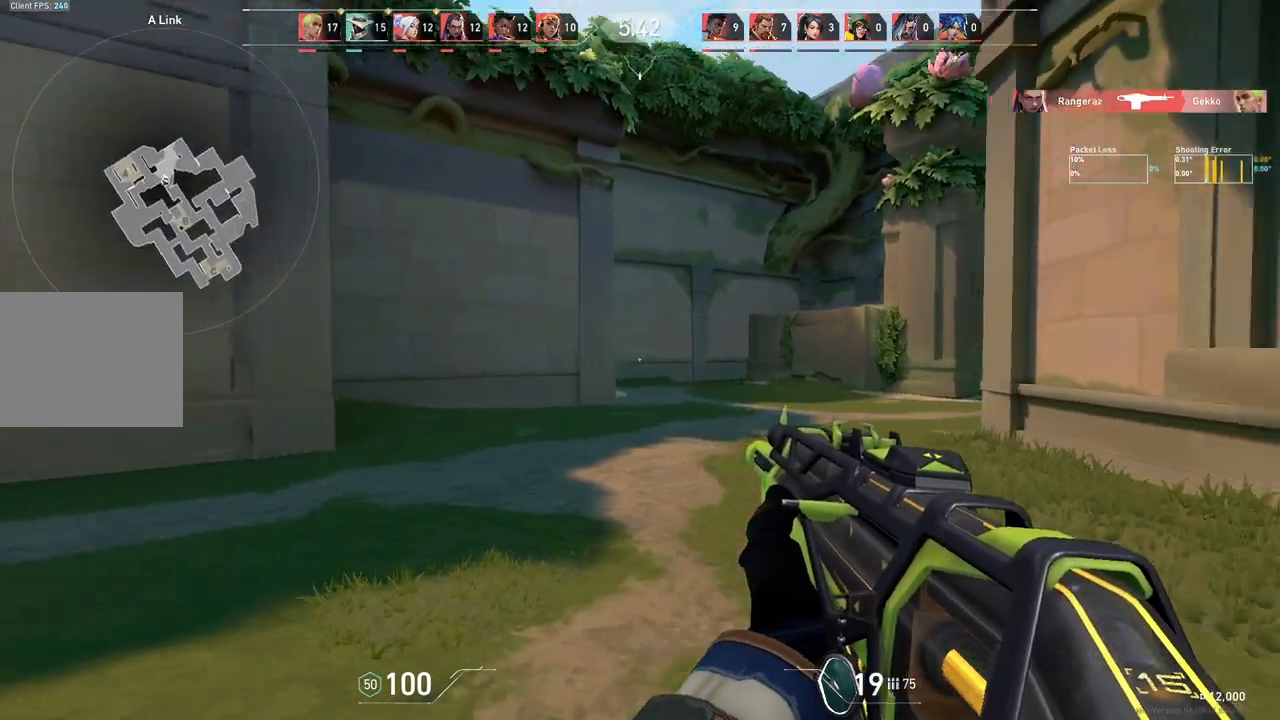
{"keys": ["a"], "events": [[267, "d", "up"], [383, "a", "down"]]}
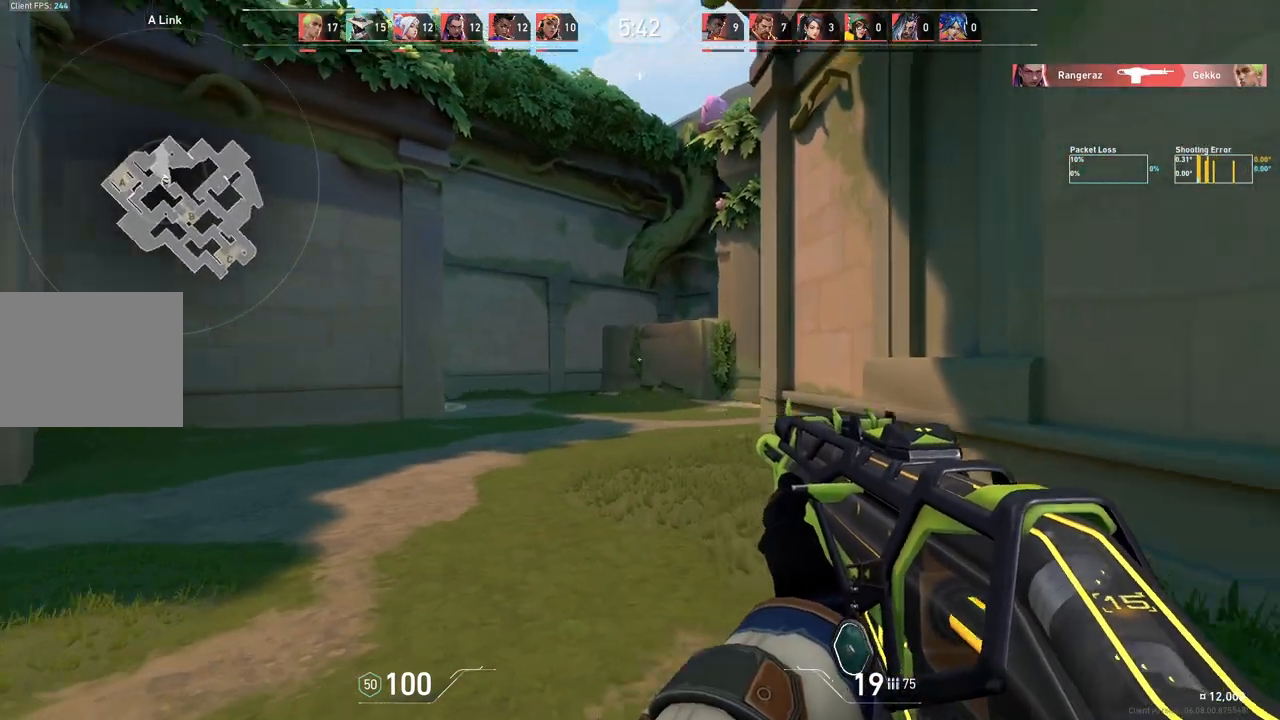
{"keys": ["a"], "events": []}
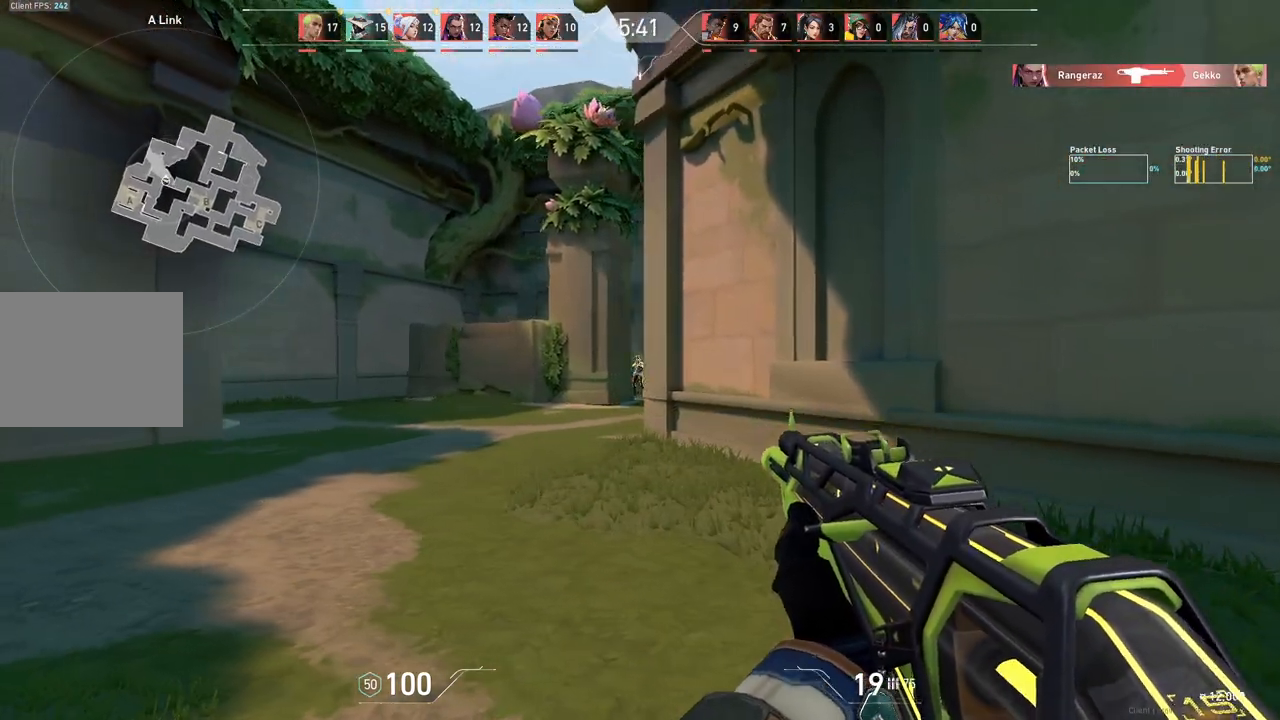
{"keys": [], "events": [[50, "a", "up"], [283, "d", "down"], [450, "d", "up"]]}
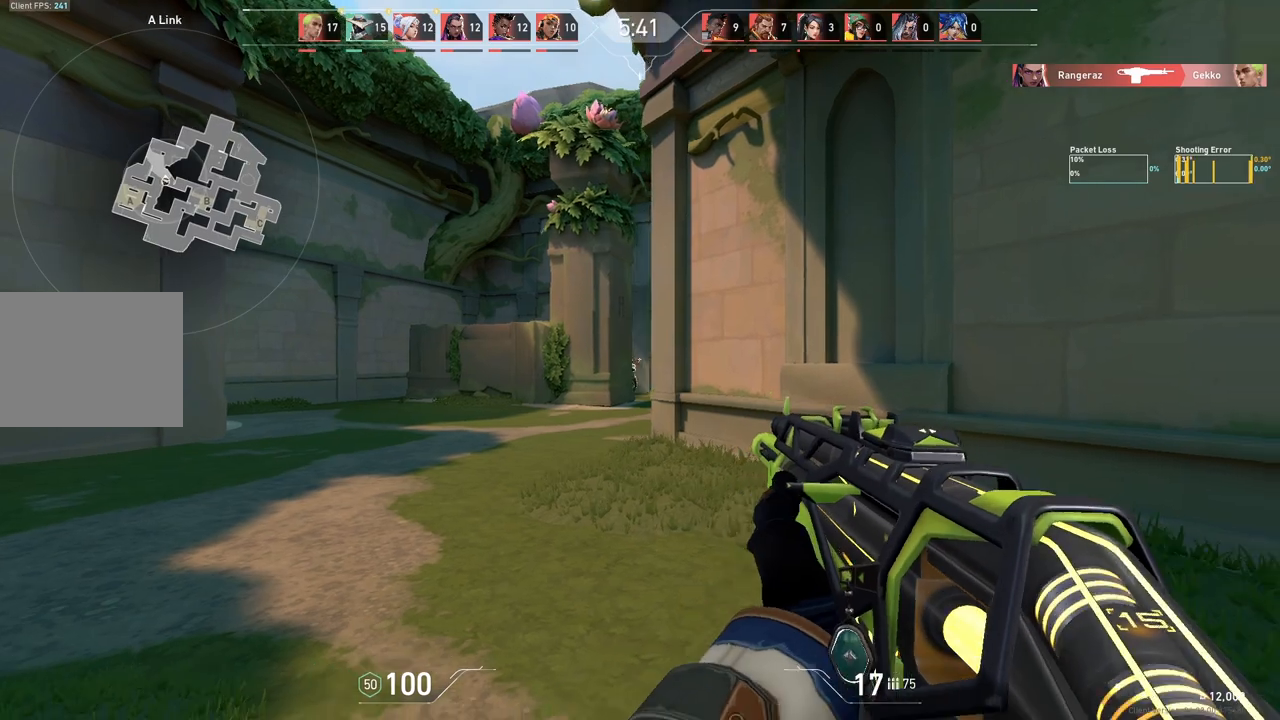
{"keys": [], "events": [[233, "d", "down"], [467, "d", "up"]]}
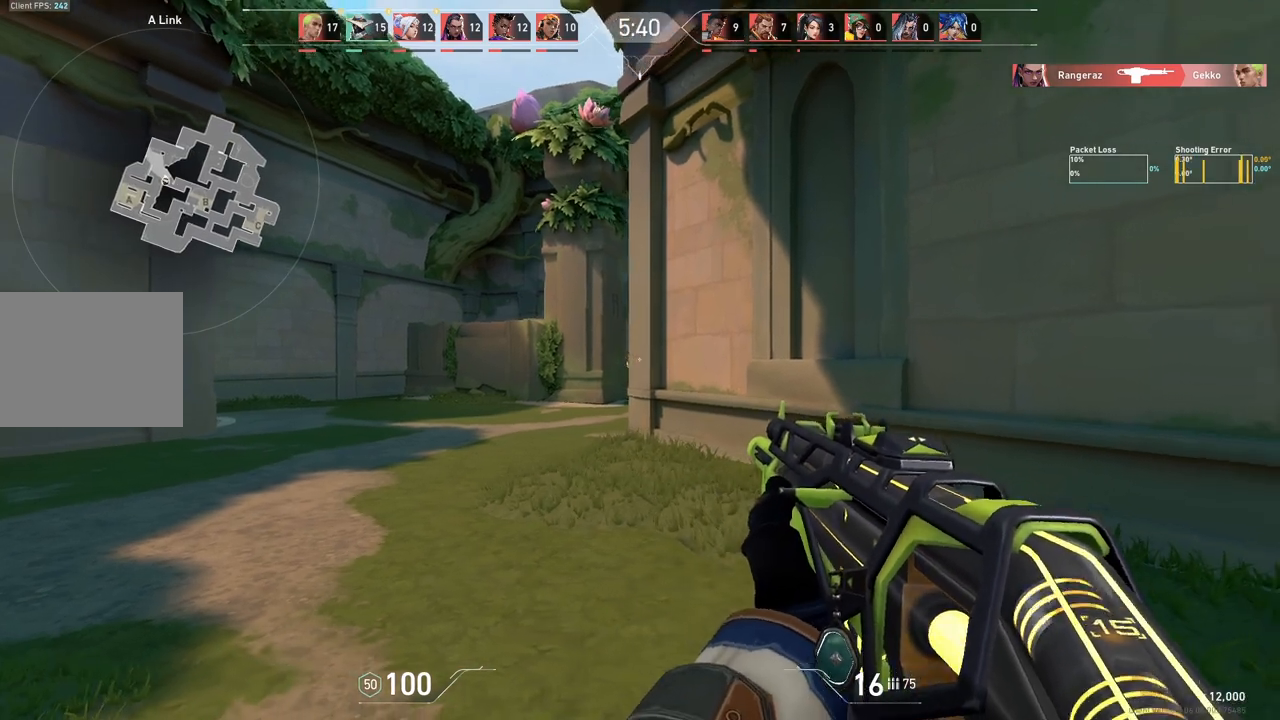
{"keys": ["a"], "events": [[167, "d", "down"], [250, "d", "up"], [317, "a", "down"]]}
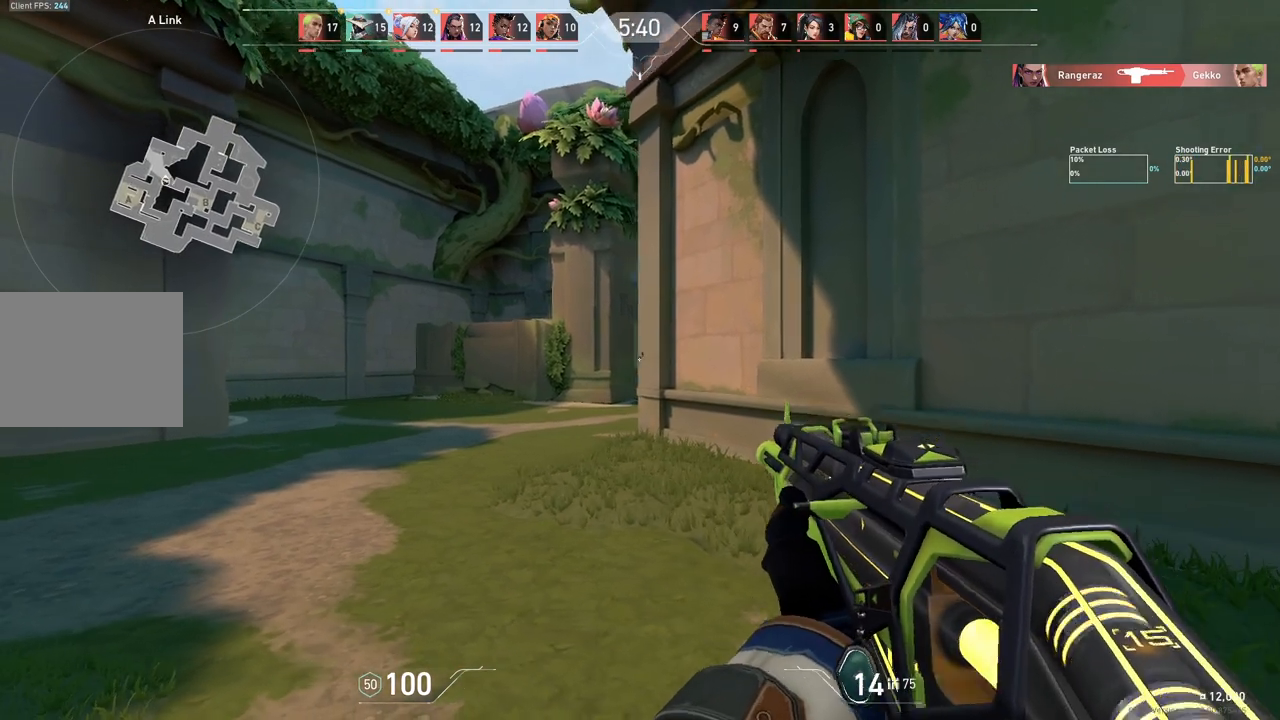
{"keys": ["a"], "events": [[17, "a", "up"], [167, "d", "down"], [317, "d", "up"], [367, "a", "down"]]}